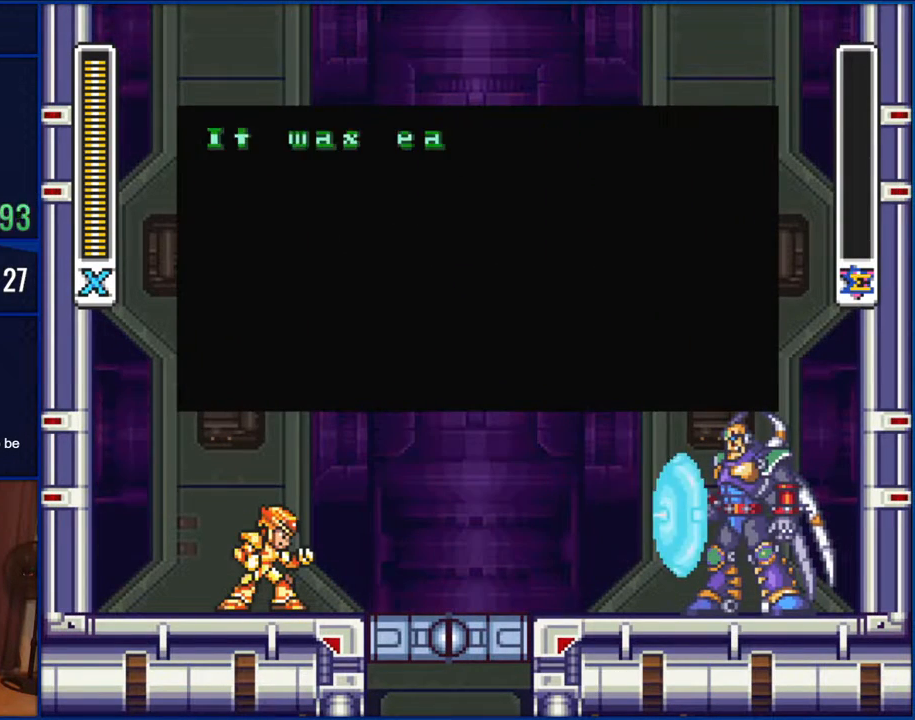
Gameplay with a controller (Nintendo layout); each line is a JSON object with the inputs held at the frame after it. "events" lists button and stick changes between this image and that frame as [ms after this image, input, new state], when the widget could be followed in between. Not read: L1 L3 R1 R3.
{"buttons": ["START"], "events": []}
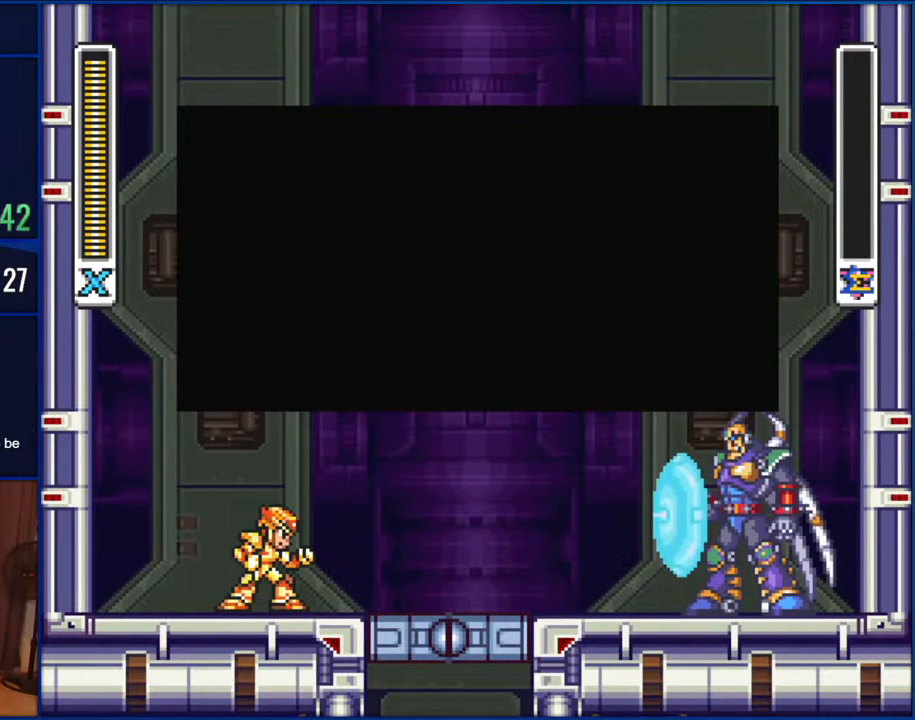
{"buttons": ["START"], "events": []}
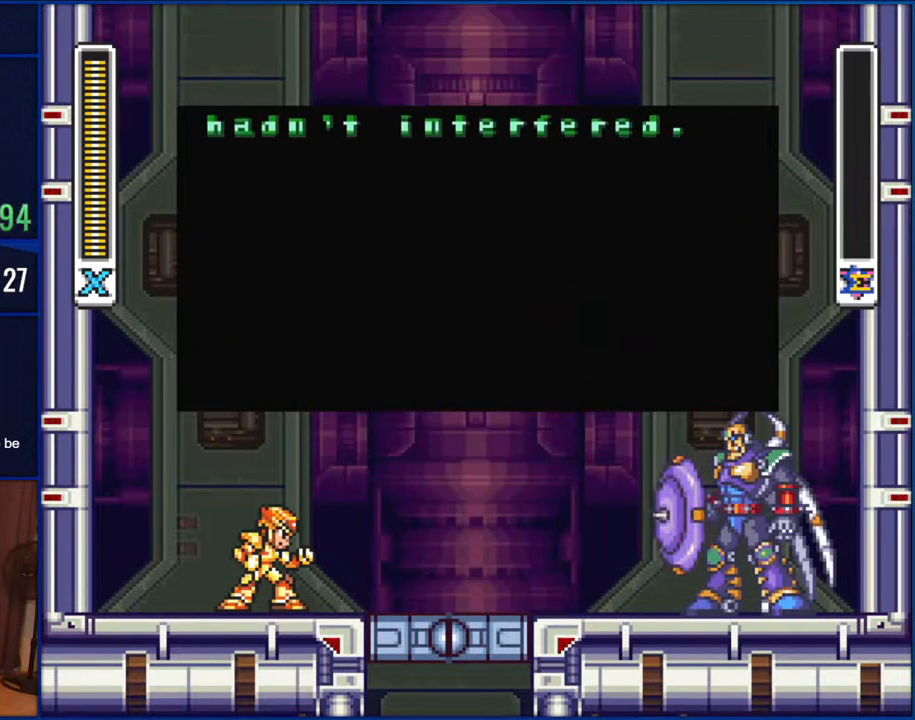
{"buttons": ["START"], "events": []}
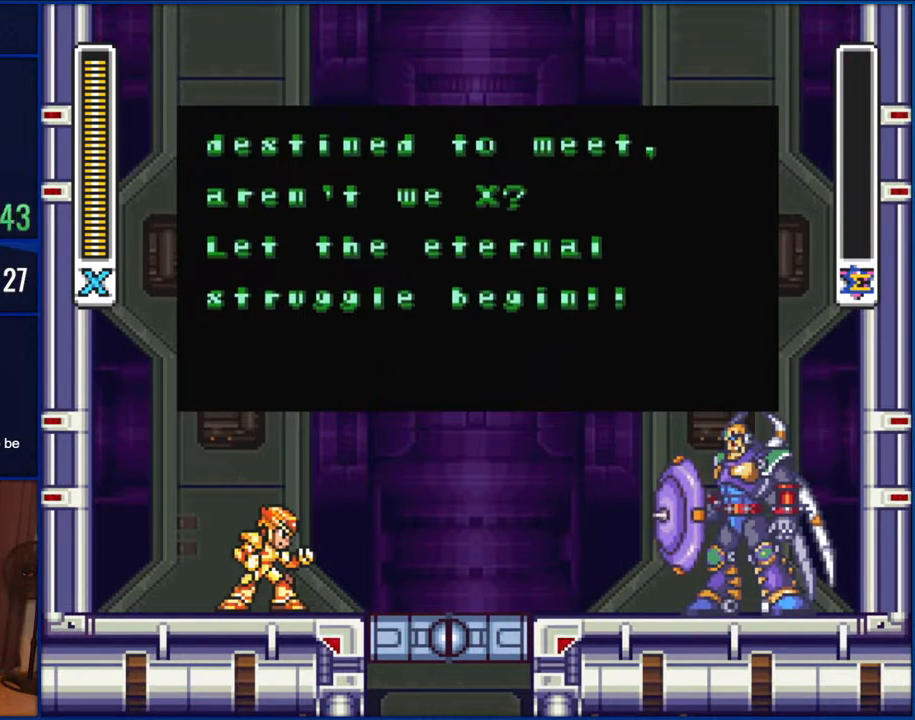
{"buttons": ["START"], "events": []}
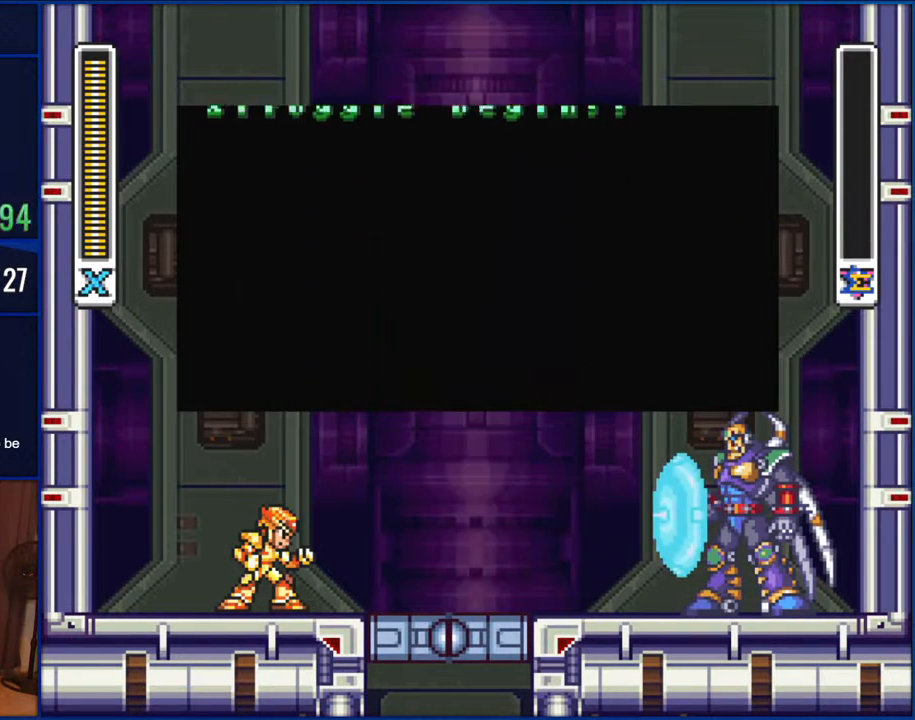
{"buttons": ["START"], "events": []}
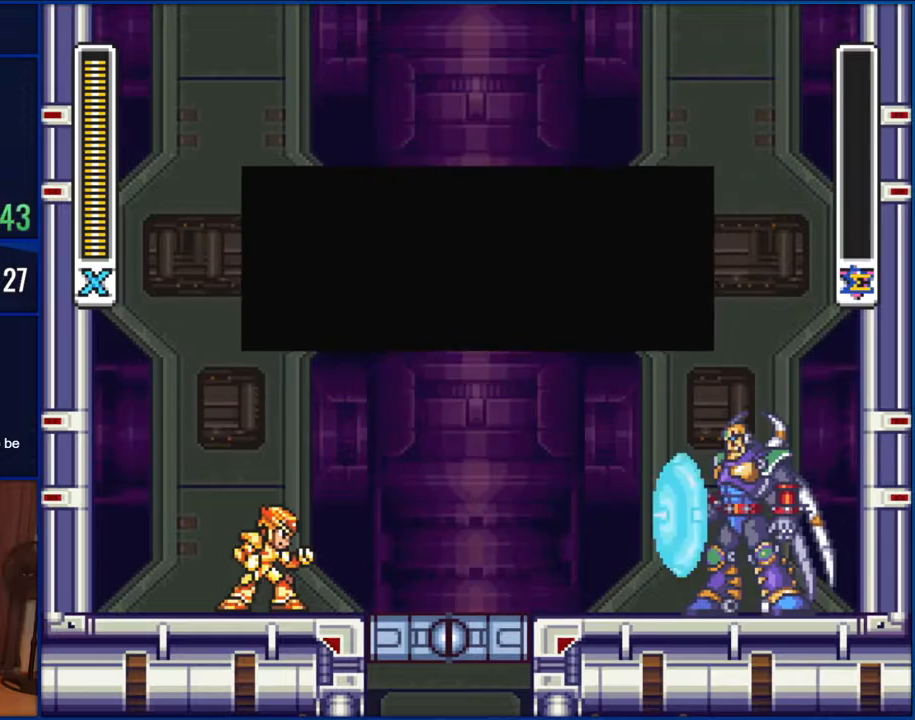
{"buttons": ["DPAD_RIGHT"], "events": [[383, "START", "up"], [417, "DPAD_RIGHT", "down"]]}
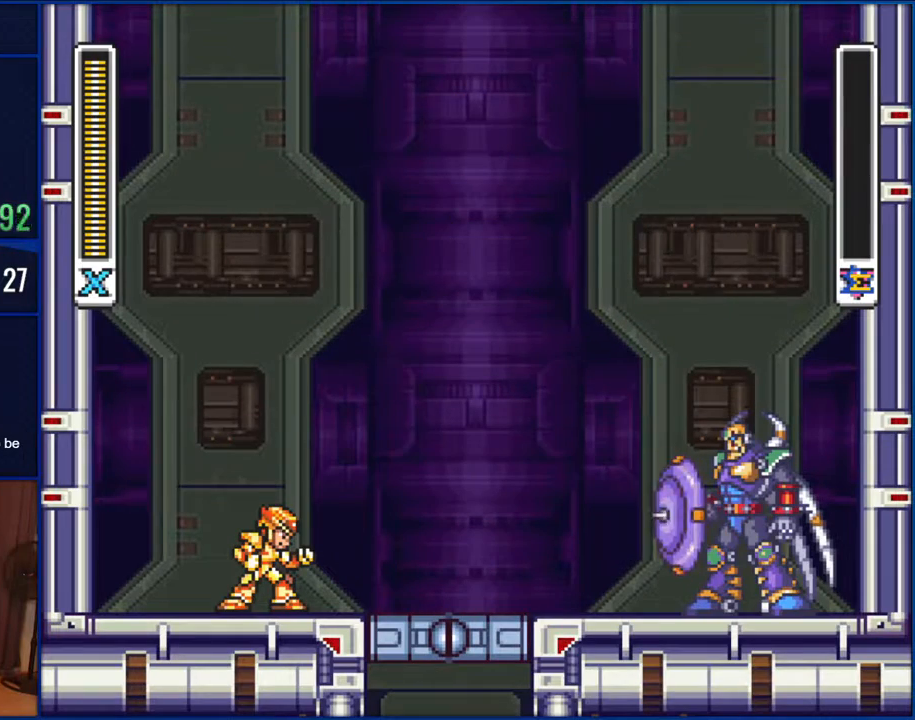
{"buttons": ["DPAD_RIGHT"], "events": [[83, "START", "down"], [117, "DPAD_RIGHT", "up"], [283, "START", "up"], [417, "DPAD_RIGHT", "down"]]}
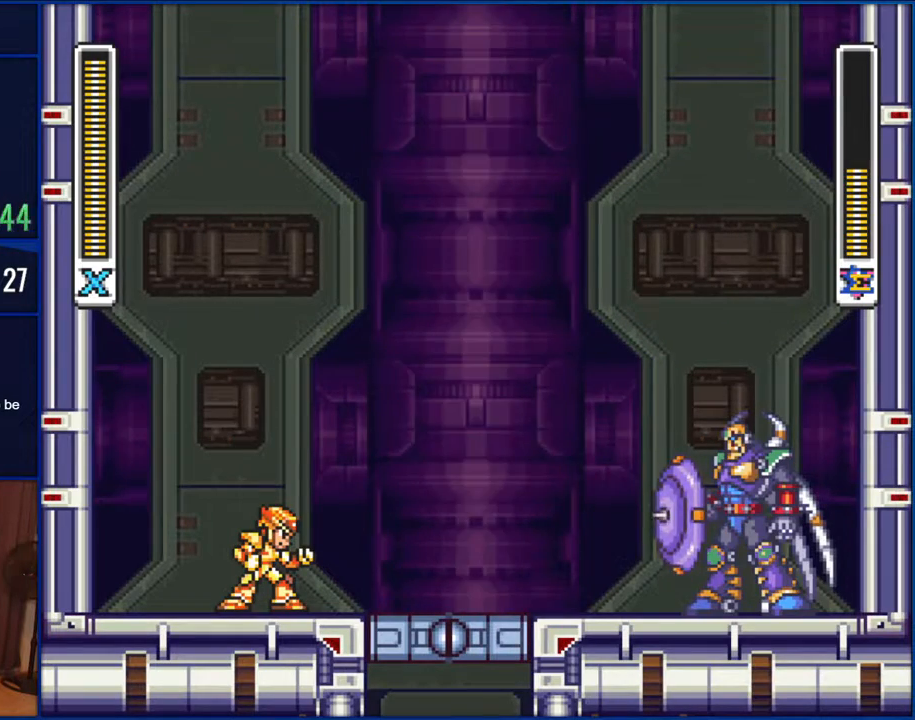
{"buttons": [], "events": [[67, "START", "down"], [217, "DPAD_RIGHT", "up"], [250, "START", "up"]]}
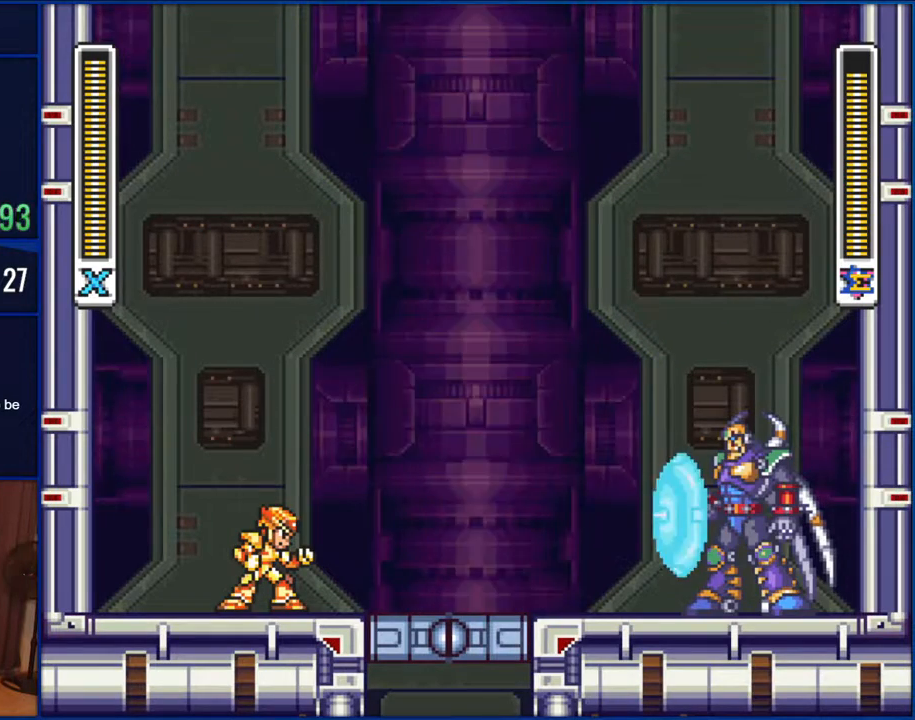
{"buttons": ["START"], "events": [[383, "START", "down"]]}
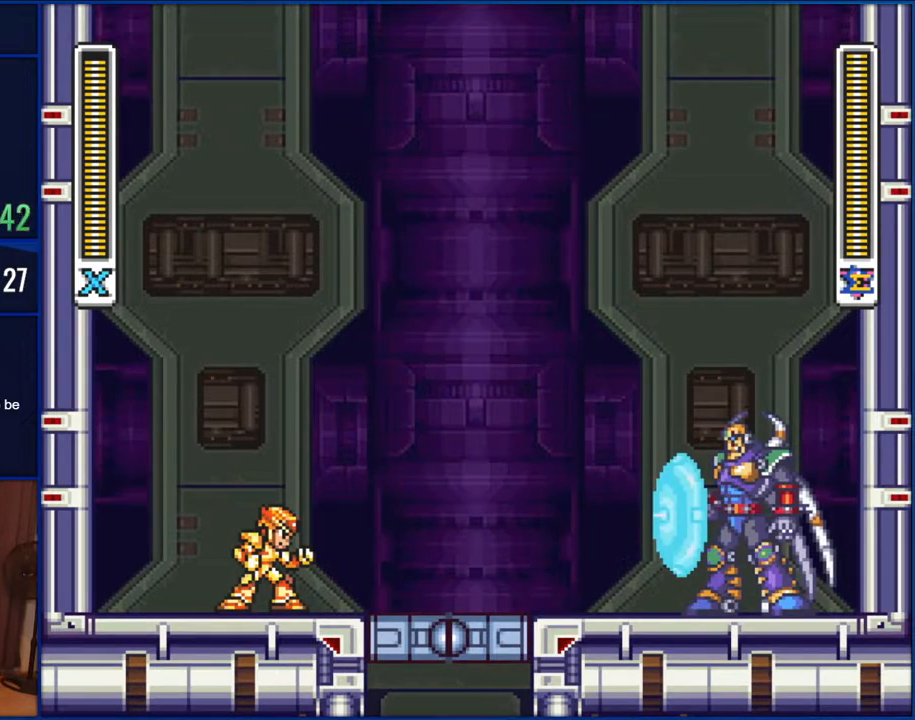
{"buttons": ["START"], "events": [[67, "START", "up"], [367, "DPAD_RIGHT", "down"], [450, "START", "down"], [483, "DPAD_RIGHT", "up"]]}
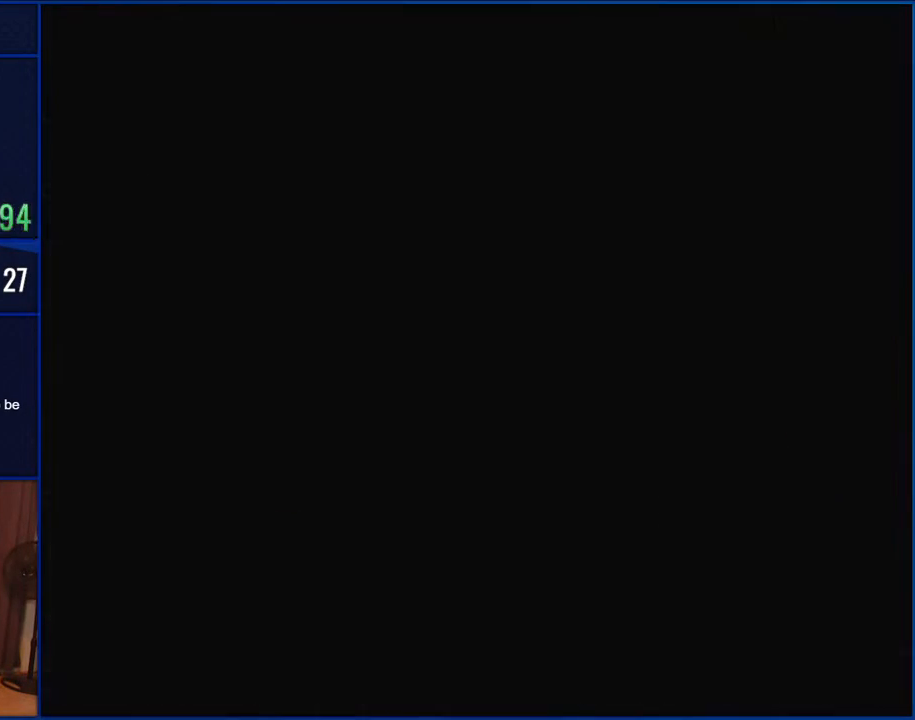
{"buttons": [], "events": [[133, "START", "up"]]}
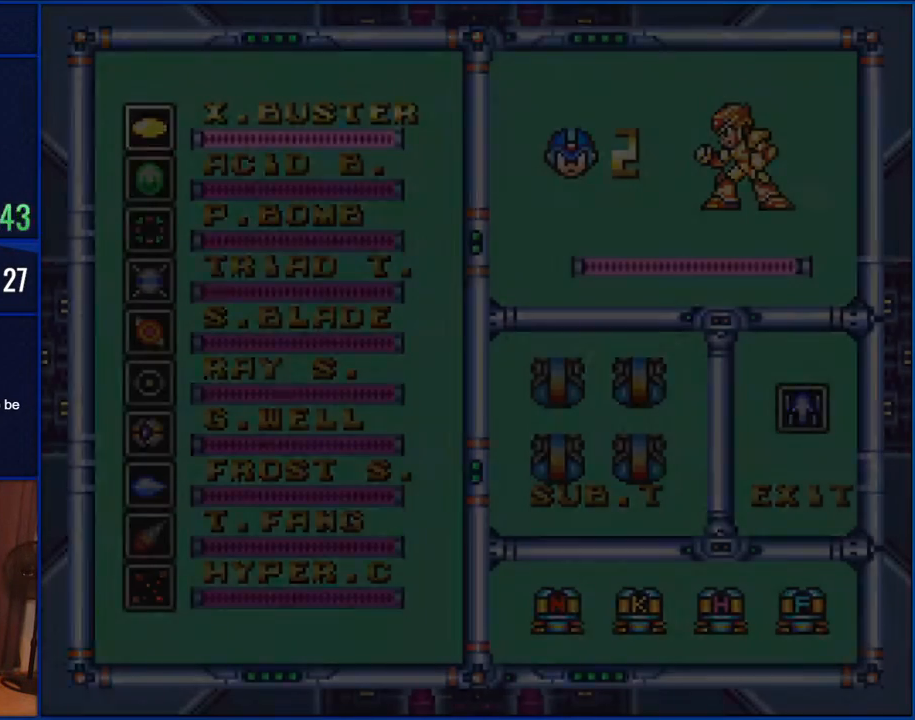
{"buttons": [], "events": [[250, "DPAD_DOWN", "down"], [317, "DPAD_DOWN", "up"], [433, "DPAD_DOWN", "down"], [483, "DPAD_DOWN", "up"]]}
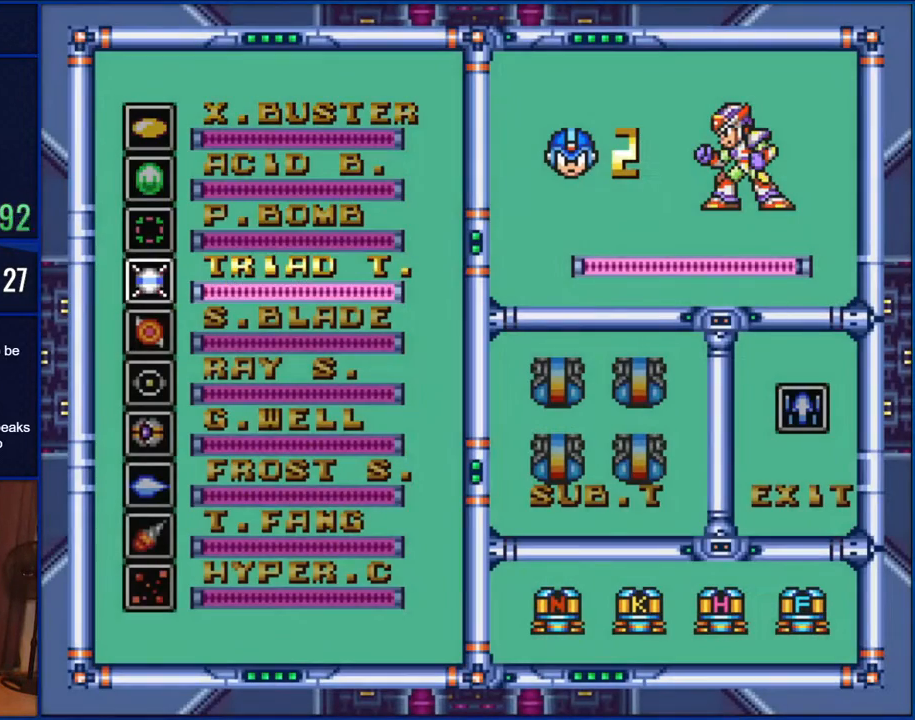
{"buttons": ["START"], "events": [[217, "DPAD_DOWN", "down"], [333, "DPAD_DOWN", "up"], [450, "START", "down"]]}
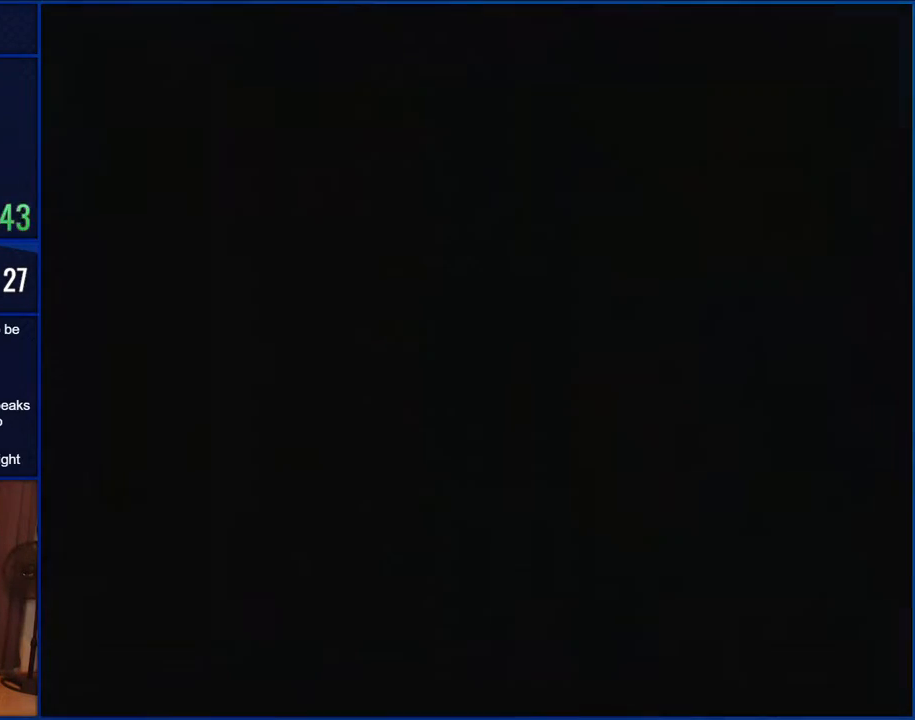
{"buttons": [], "events": [[100, "START", "up"]]}
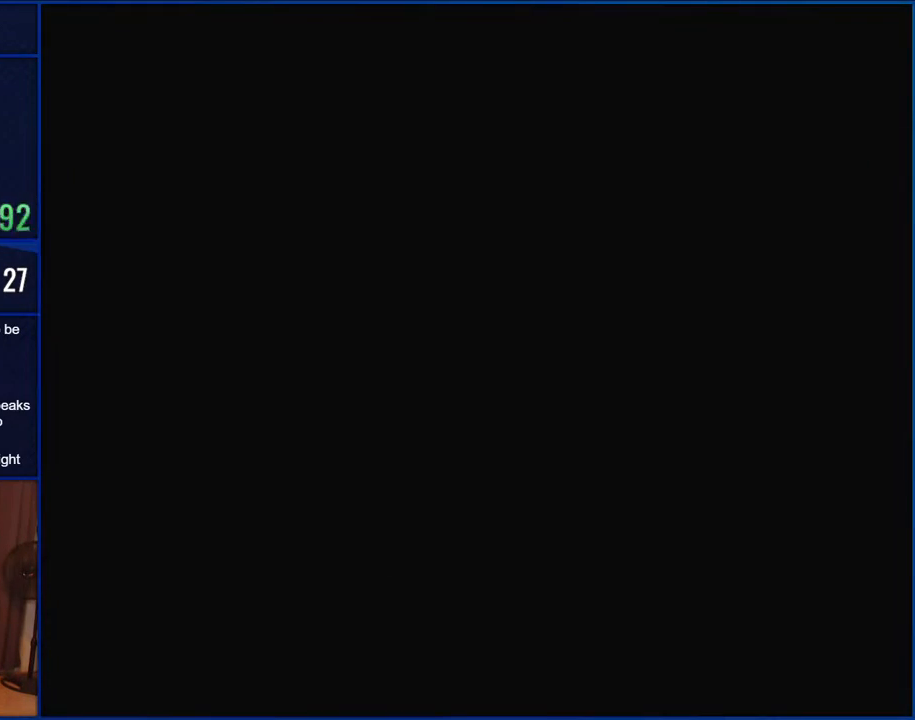
{"buttons": [], "events": []}
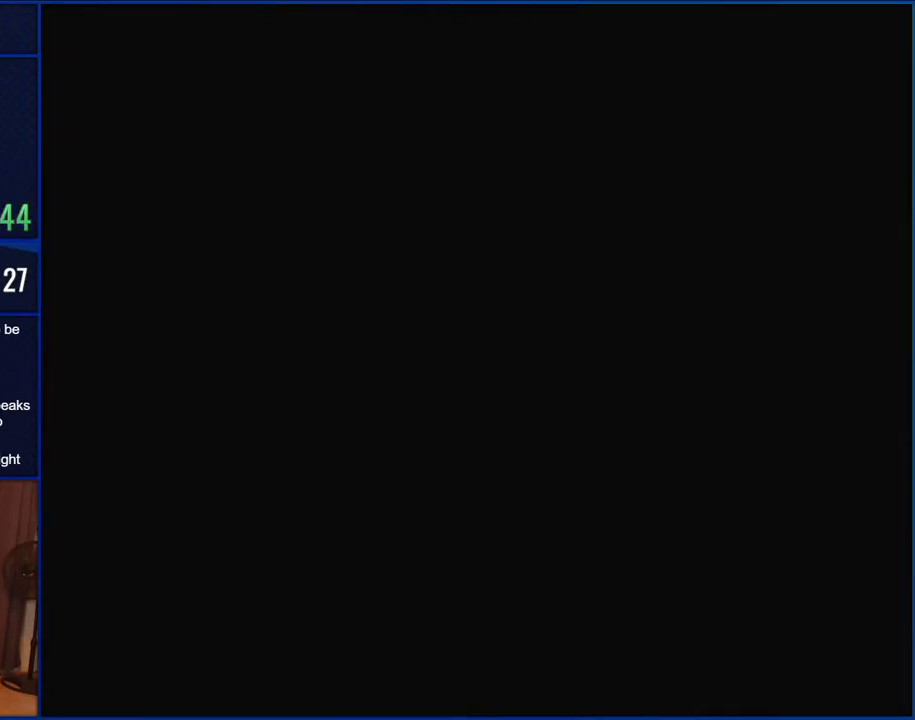
{"buttons": ["DPAD_RIGHT"], "events": [[67, "DPAD_RIGHT", "down"], [217, "DPAD_RIGHT", "up"], [333, "DPAD_RIGHT", "down"]]}
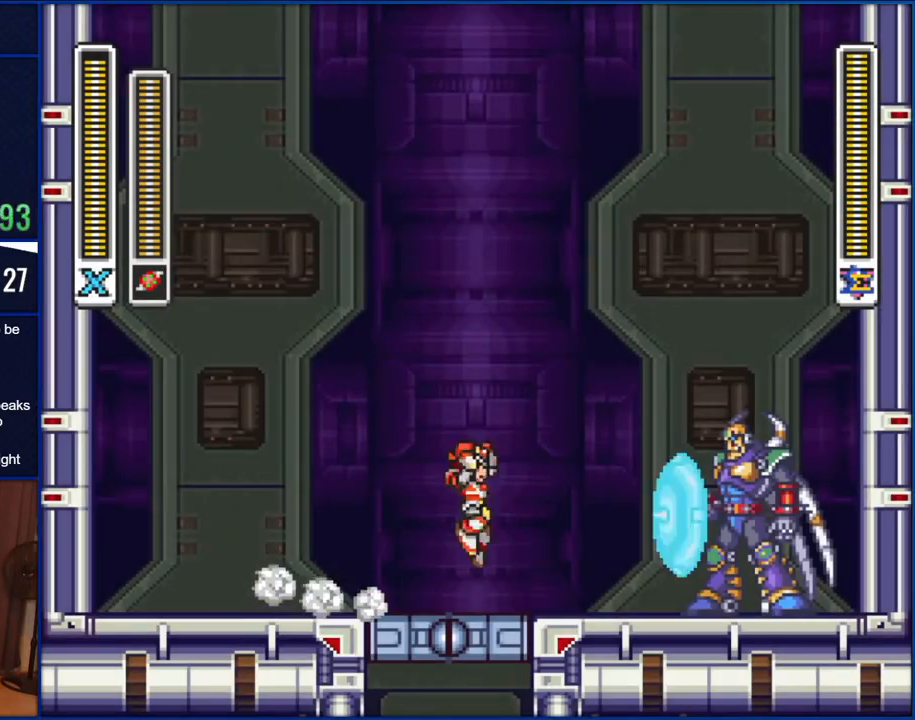
{"buttons": ["DPAD_LEFT"], "events": [[33, "B", "down"], [217, "Y", "down"], [250, "B", "up"], [300, "DPAD_RIGHT", "up"], [333, "Y", "up"], [400, "DPAD_LEFT", "down"]]}
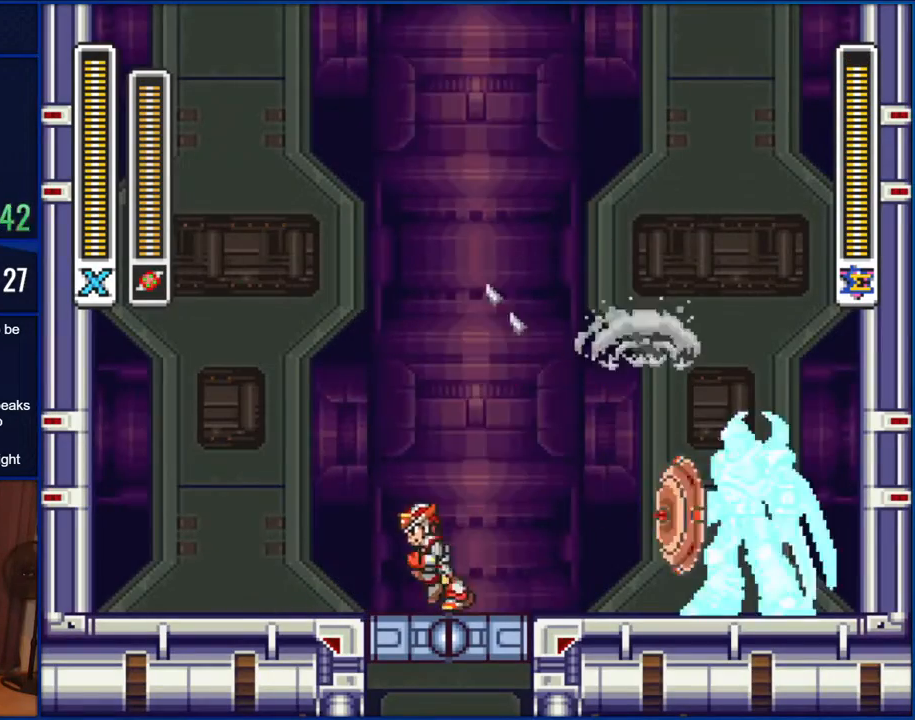
{"buttons": ["B", "DPAD_RIGHT"], "events": [[350, "B", "down"], [383, "DPAD_LEFT", "up"], [417, "DPAD_RIGHT", "down"]]}
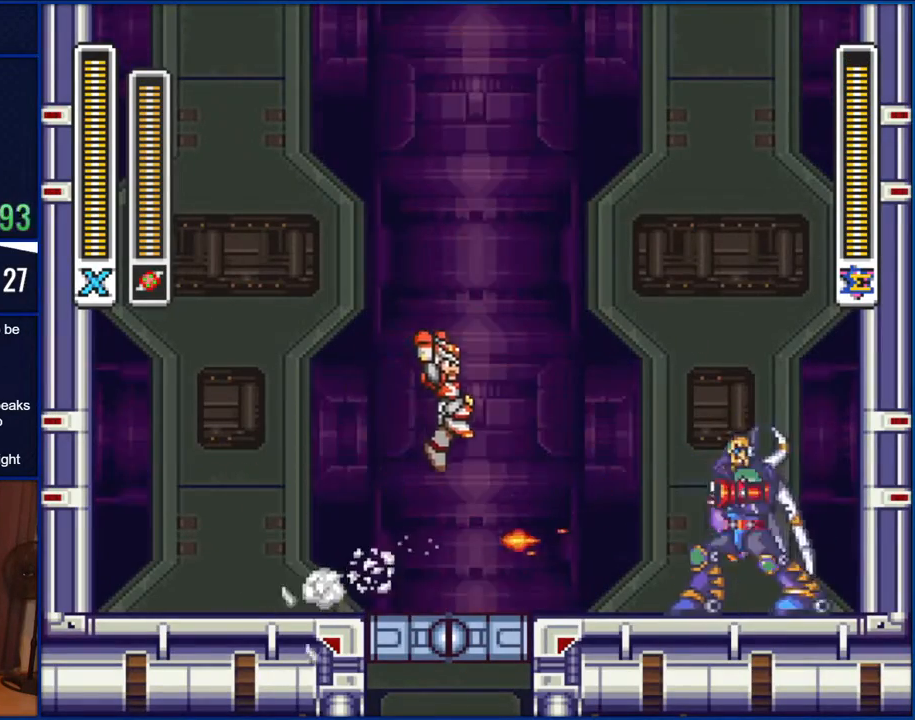
{"buttons": ["DPAD_LEFT"], "events": [[250, "DPAD_RIGHT", "up"], [283, "B", "up"], [333, "DPAD_LEFT", "down"]]}
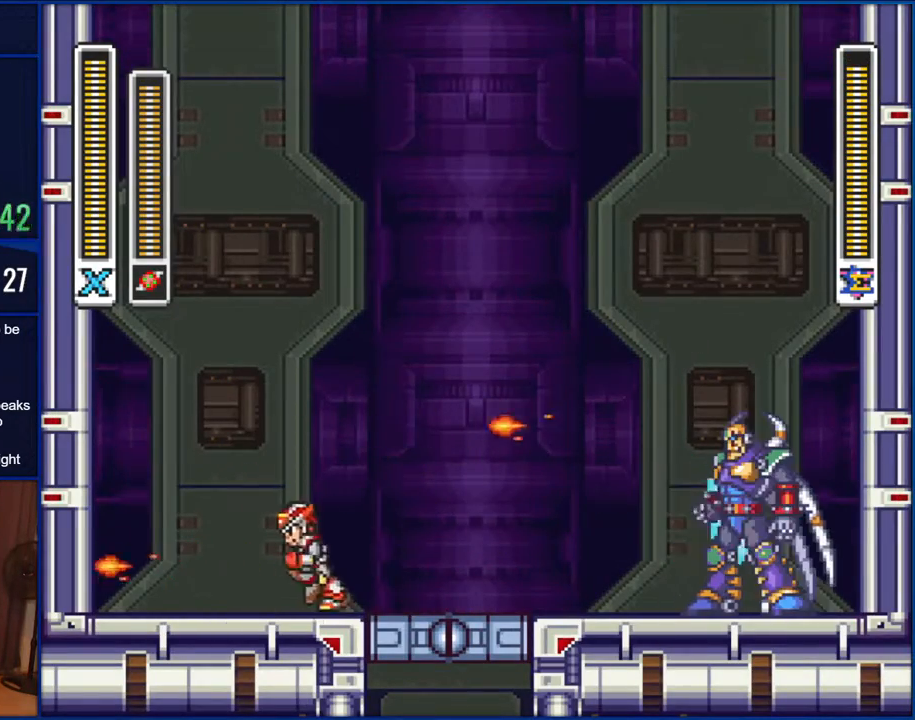
{"buttons": ["B", "DPAD_LEFT"], "events": [[133, "DPAD_LEFT", "up"], [150, "DPAD_RIGHT", "down"], [383, "B", "down"], [383, "DPAD_RIGHT", "up"], [417, "DPAD_LEFT", "down"]]}
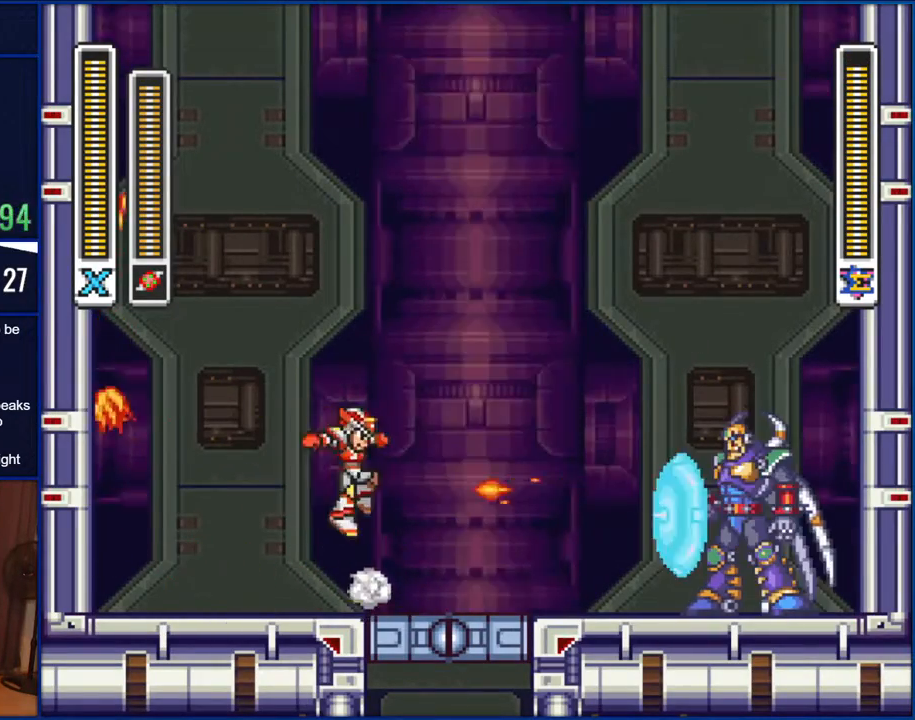
{"buttons": [], "events": [[50, "DPAD_LEFT", "up"], [50, "DPAD_RIGHT", "down"], [383, "B", "up"], [383, "DPAD_RIGHT", "up"]]}
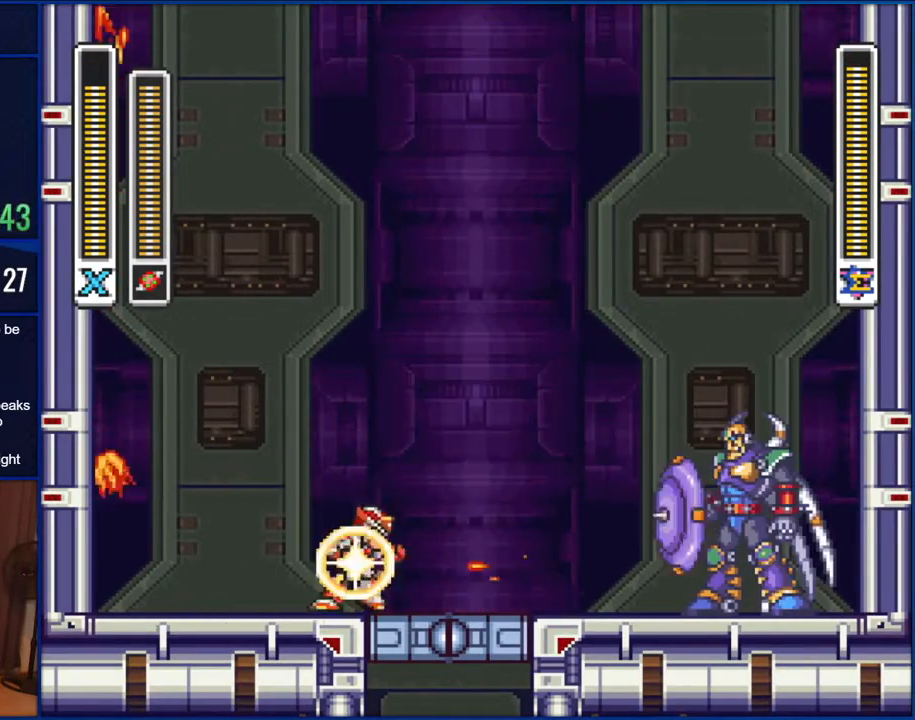
{"buttons": ["Y"], "events": [[67, "DPAD_RIGHT", "down"], [217, "B", "down"], [417, "B", "up"], [417, "Y", "down"], [483, "DPAD_RIGHT", "up"]]}
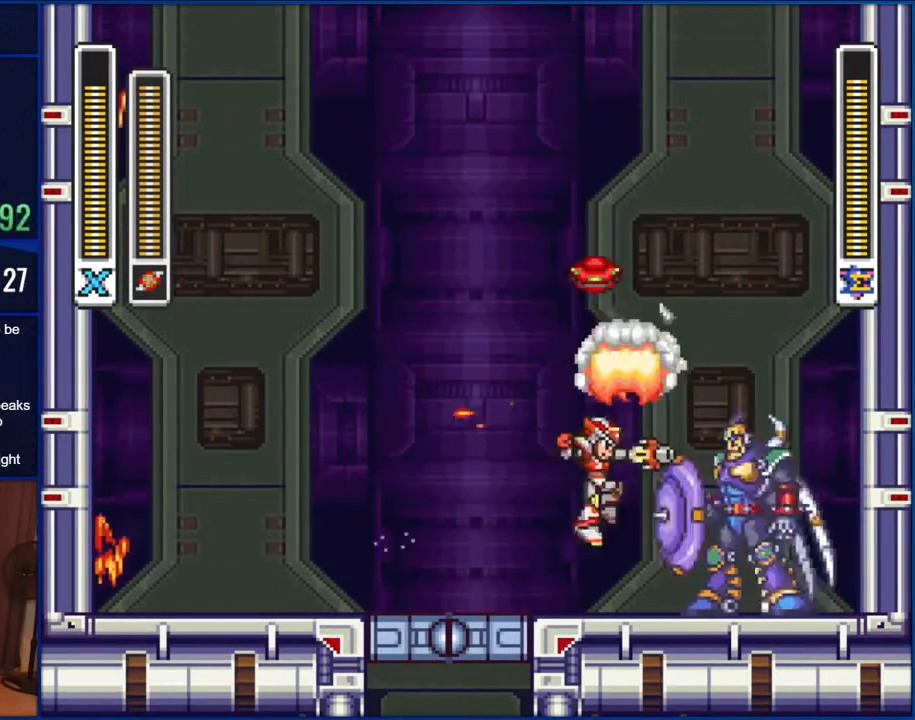
{"buttons": ["DPAD_LEFT"], "events": [[17, "Y", "up"], [133, "DPAD_LEFT", "down"], [367, "DPAD_LEFT", "up"], [483, "DPAD_LEFT", "down"]]}
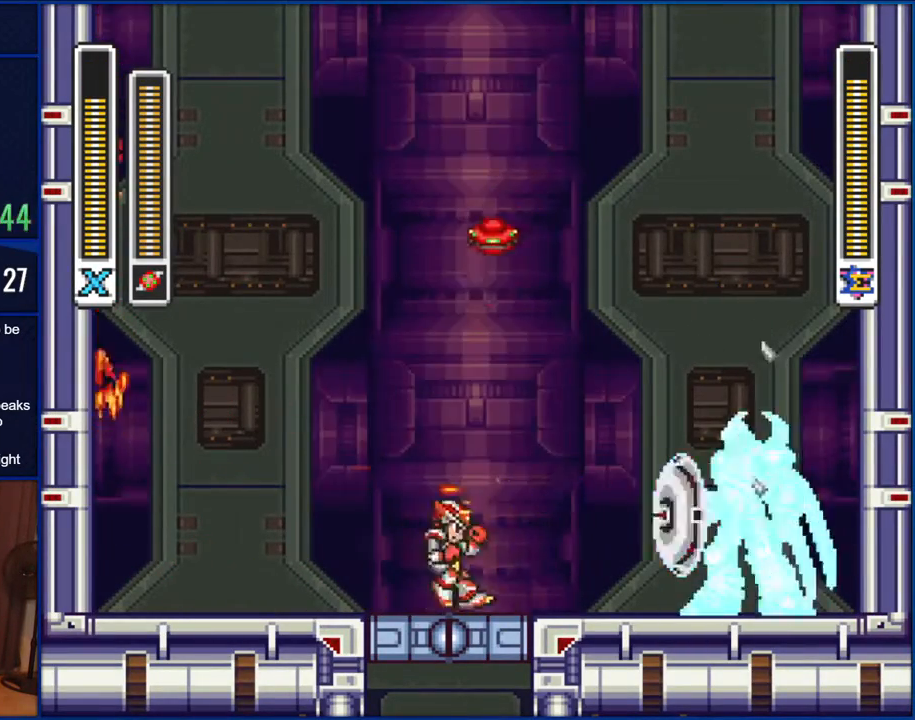
{"buttons": [], "events": [[150, "B", "down"], [217, "DPAD_LEFT", "up"], [250, "DPAD_RIGHT", "down"], [383, "B", "up"], [383, "DPAD_RIGHT", "up"]]}
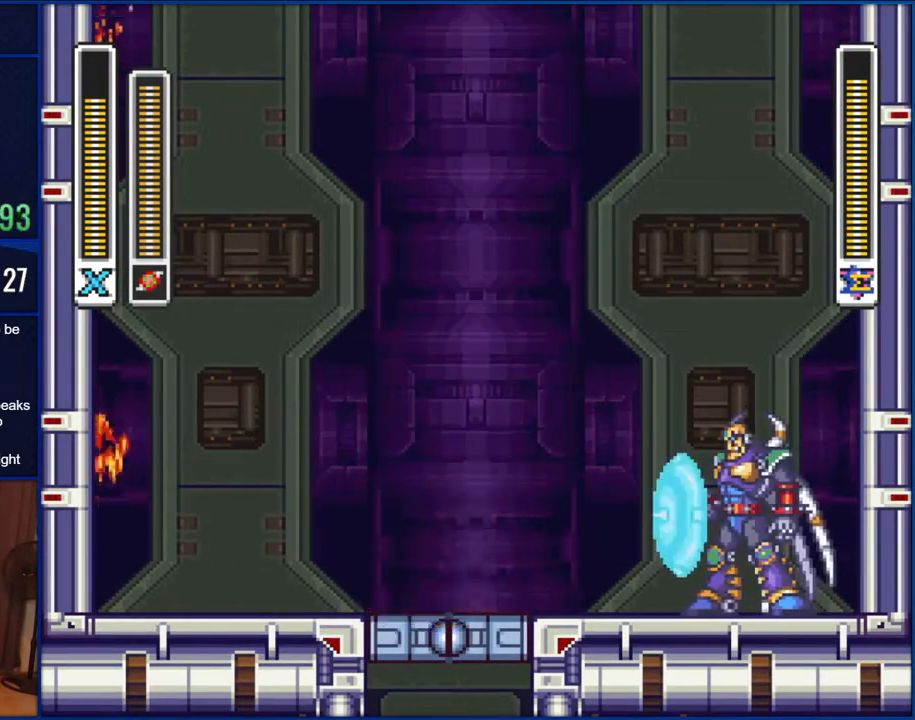
{"buttons": ["DPAD_LEFT"], "events": [[17, "DPAD_RIGHT", "down"], [133, "B", "down"], [333, "B", "up"], [333, "DPAD_RIGHT", "up"], [333, "Y", "down"], [417, "Y", "up"], [483, "DPAD_LEFT", "down"]]}
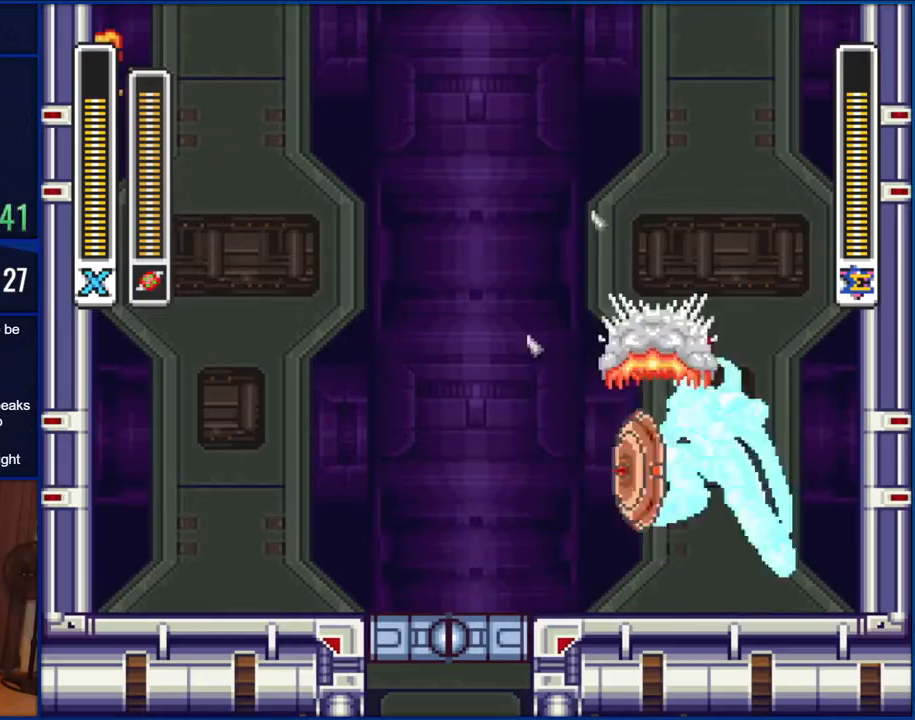
{"buttons": [], "events": [[333, "DPAD_LEFT", "up"]]}